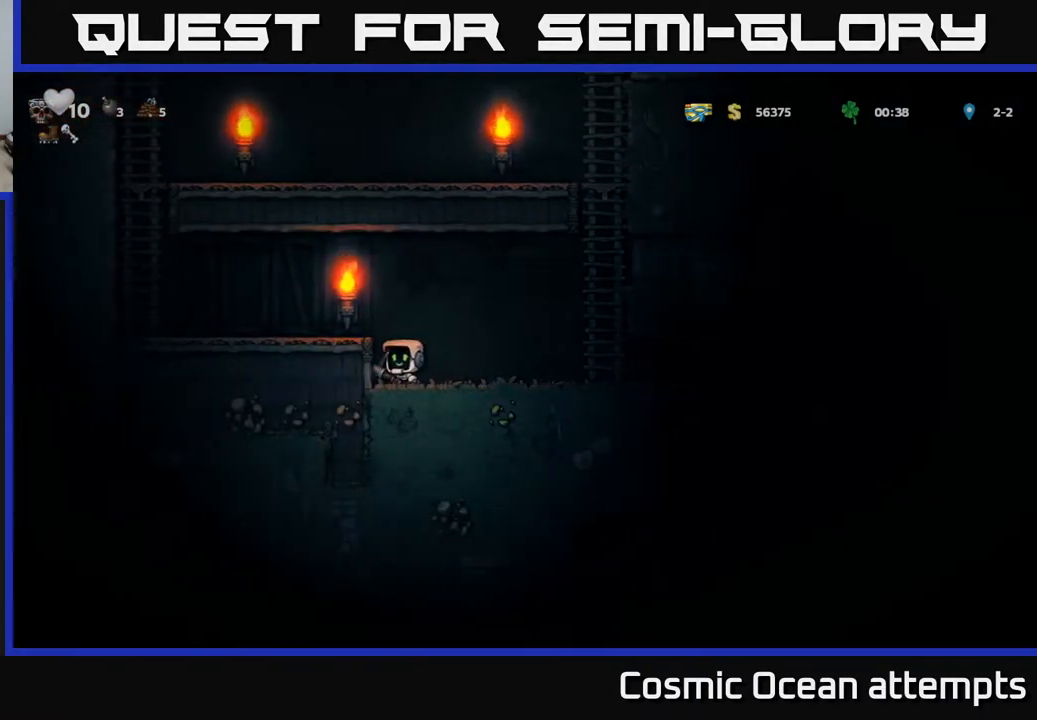
Gameplay with a controller (Xbox layout); each line is a JSON object with the inputs held at the frame after it. "events" lists button and stick changes between this image and that frame as [ms after this image, input, new state], when the widget could be followed in between. Not read: R1 right_stick.
{"buttons": ["DPAD_DOWN"], "left_stick": "center", "events": []}
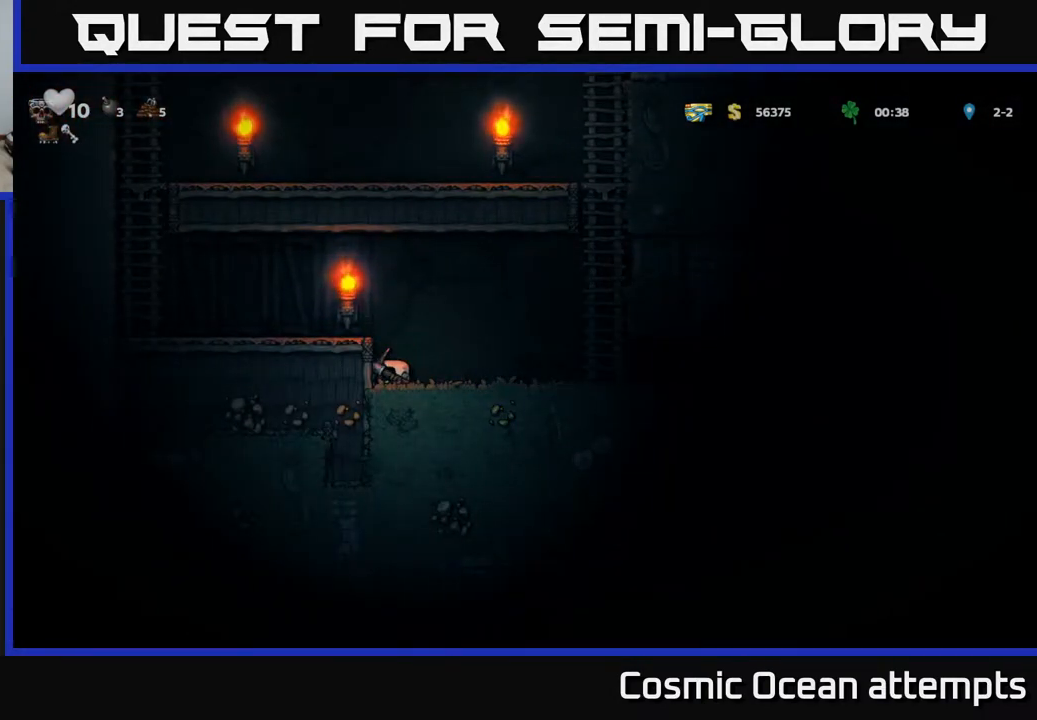
{"buttons": ["DPAD_DOWN"], "left_stick": "center", "events": []}
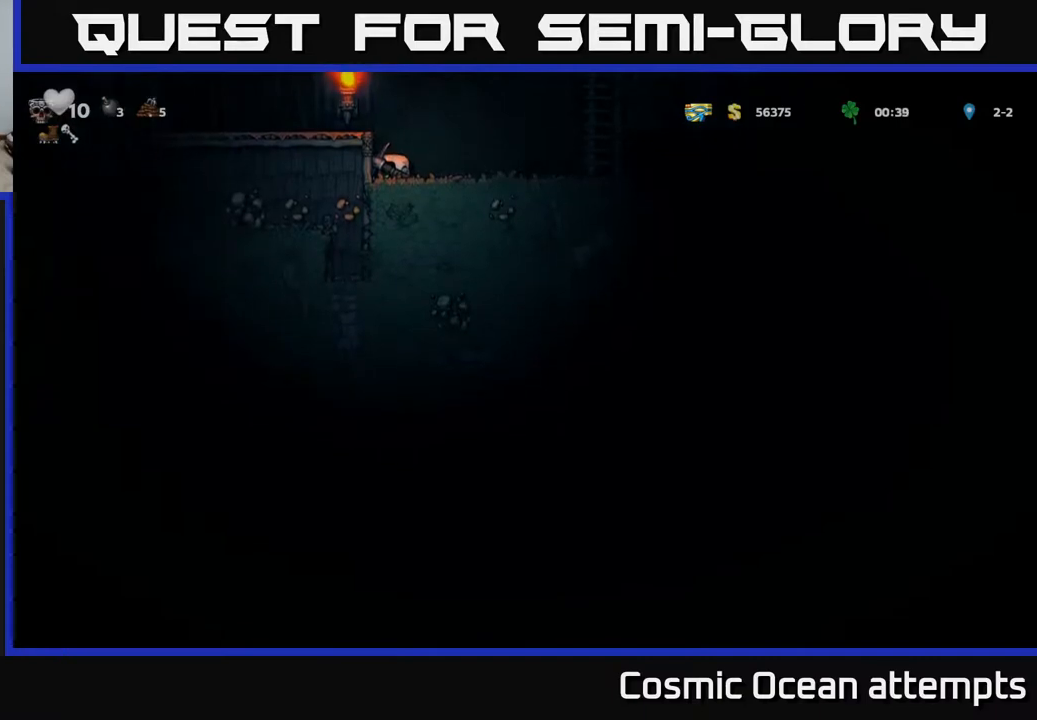
{"buttons": ["DPAD_RIGHT"], "left_stick": "center", "events": [[333, "DPAD_DOWN", "up"], [350, "DPAD_RIGHT", "down"]]}
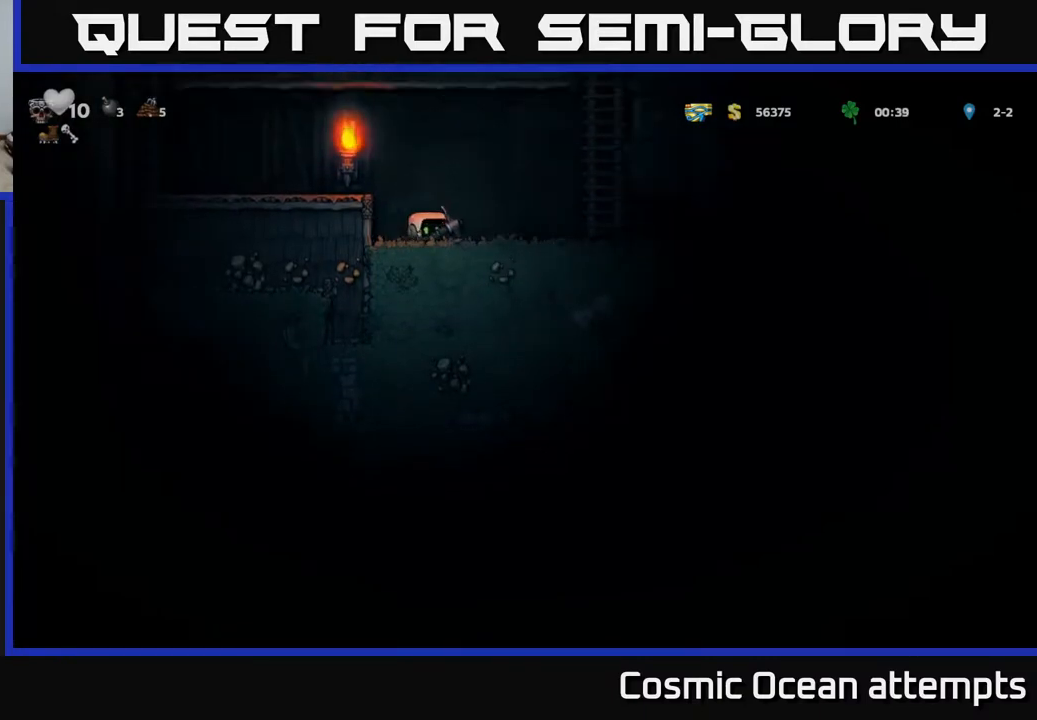
{"buttons": ["DPAD_RIGHT"], "left_stick": "center", "events": []}
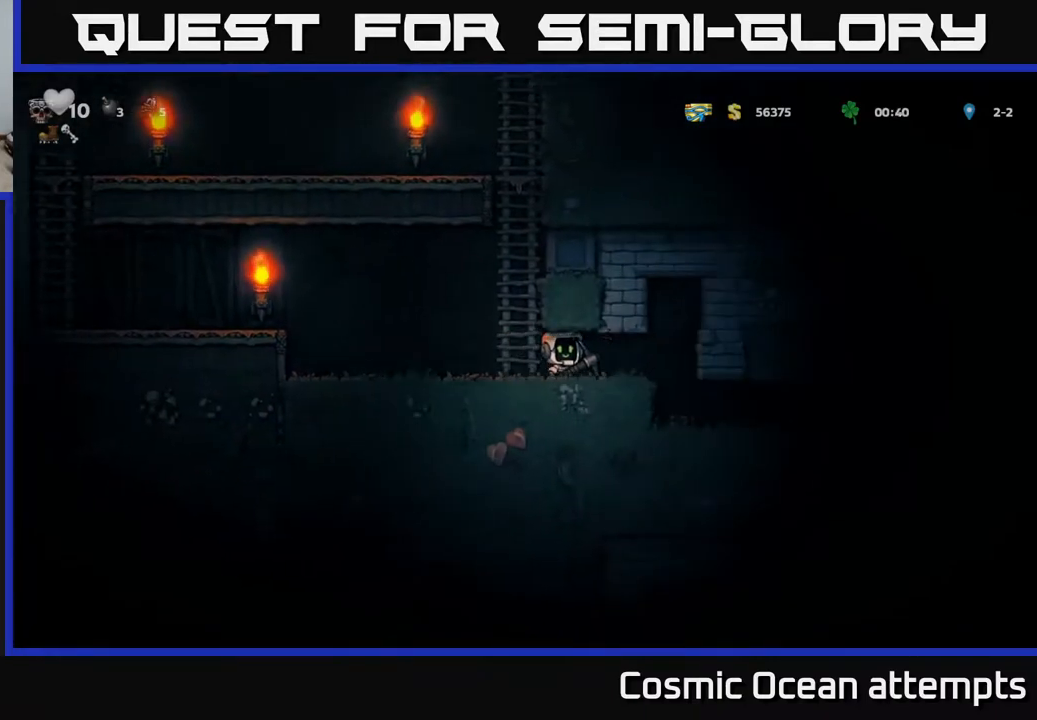
{"buttons": ["DPAD_RIGHT"], "left_stick": "center", "events": []}
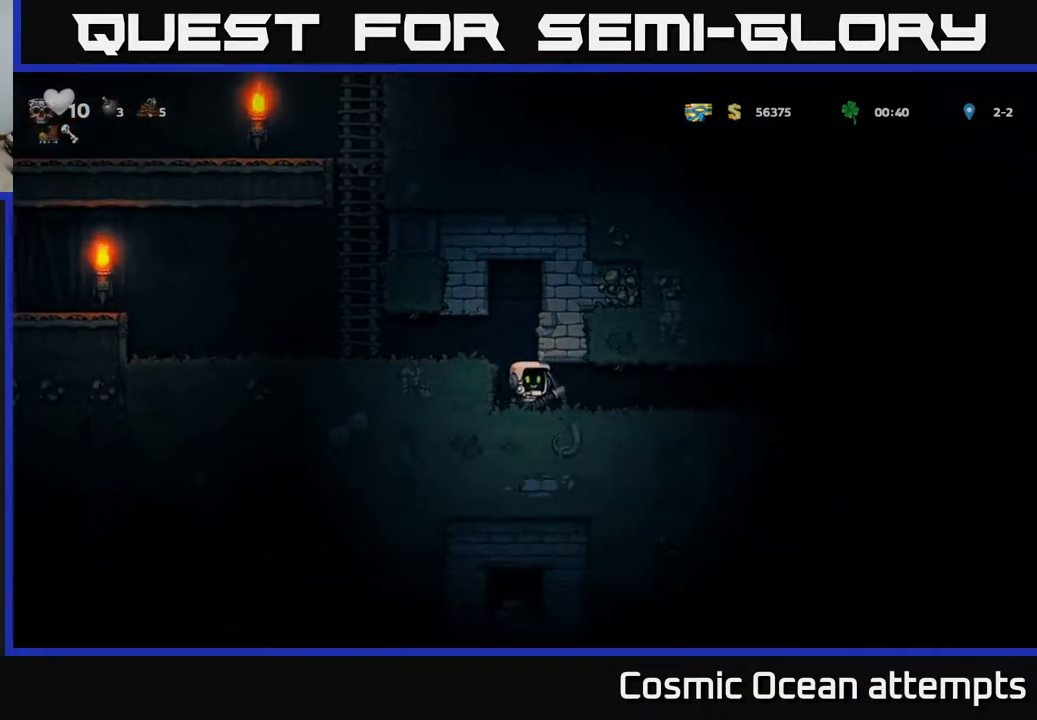
{"buttons": ["DPAD_RIGHT"], "left_stick": "center", "events": []}
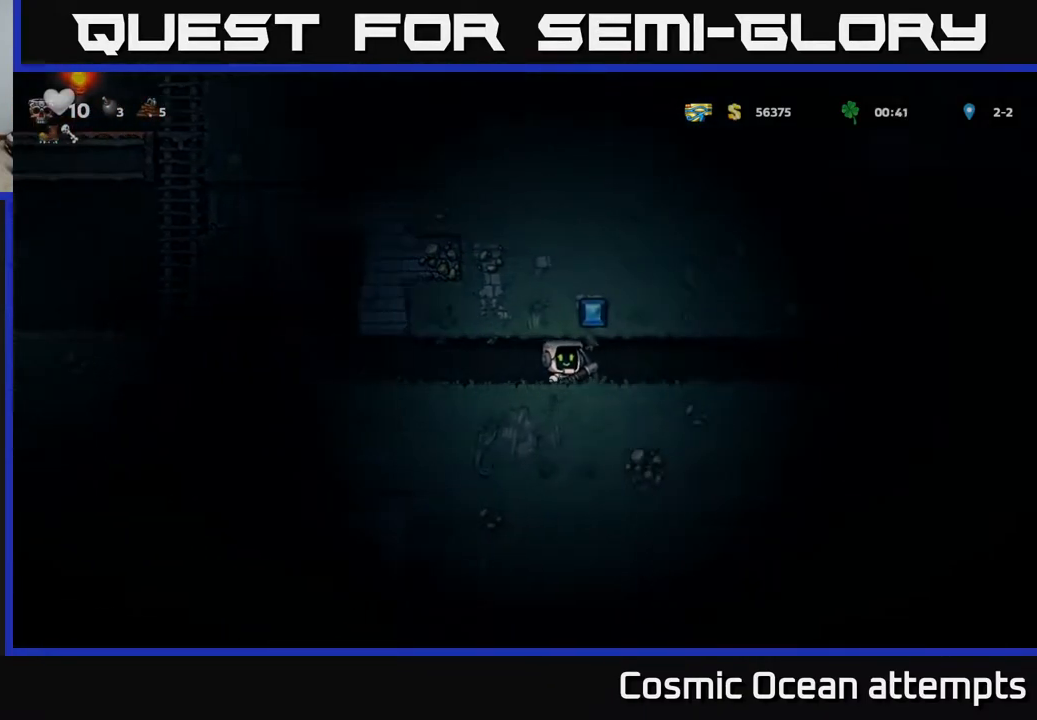
{"buttons": ["DPAD_RIGHT"], "left_stick": "center", "events": []}
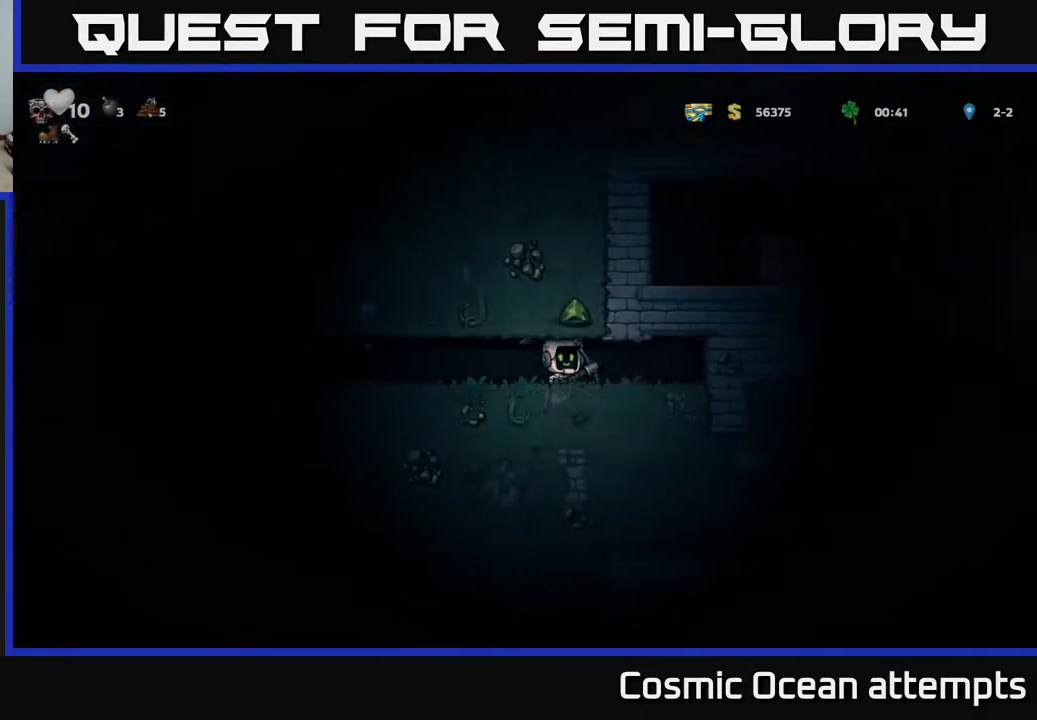
{"buttons": ["X"], "left_stick": "center", "events": [[217, "DPAD_RIGHT", "up"], [500, "X", "down"]]}
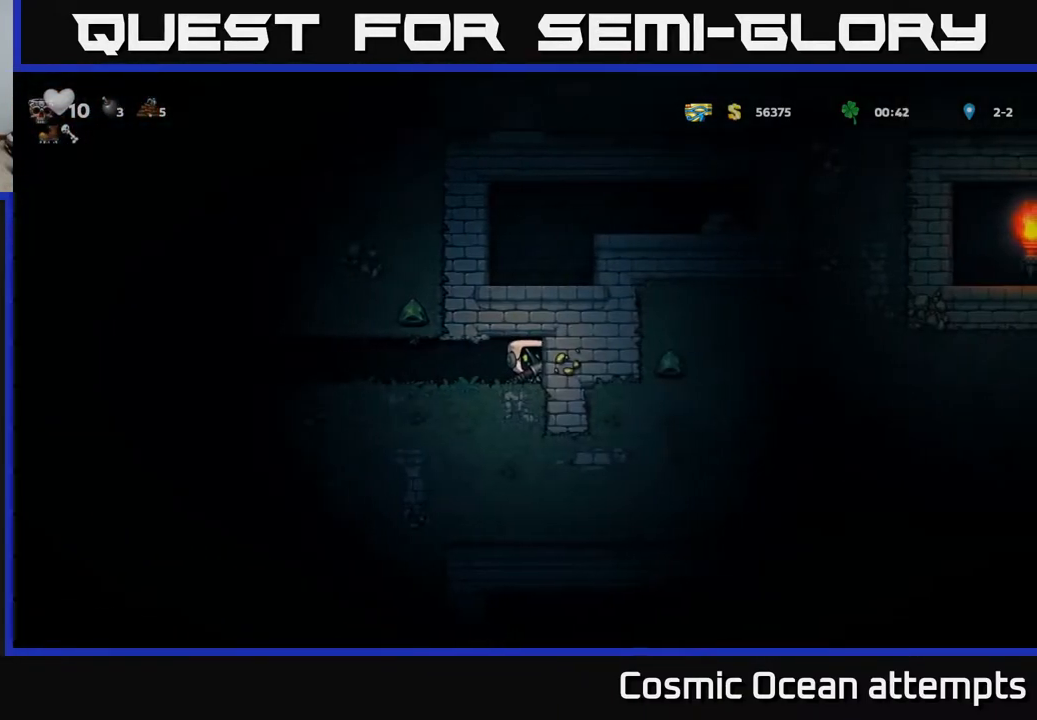
{"buttons": ["X"], "left_stick": "center", "events": [[200, "X", "up"], [450, "X", "down"]]}
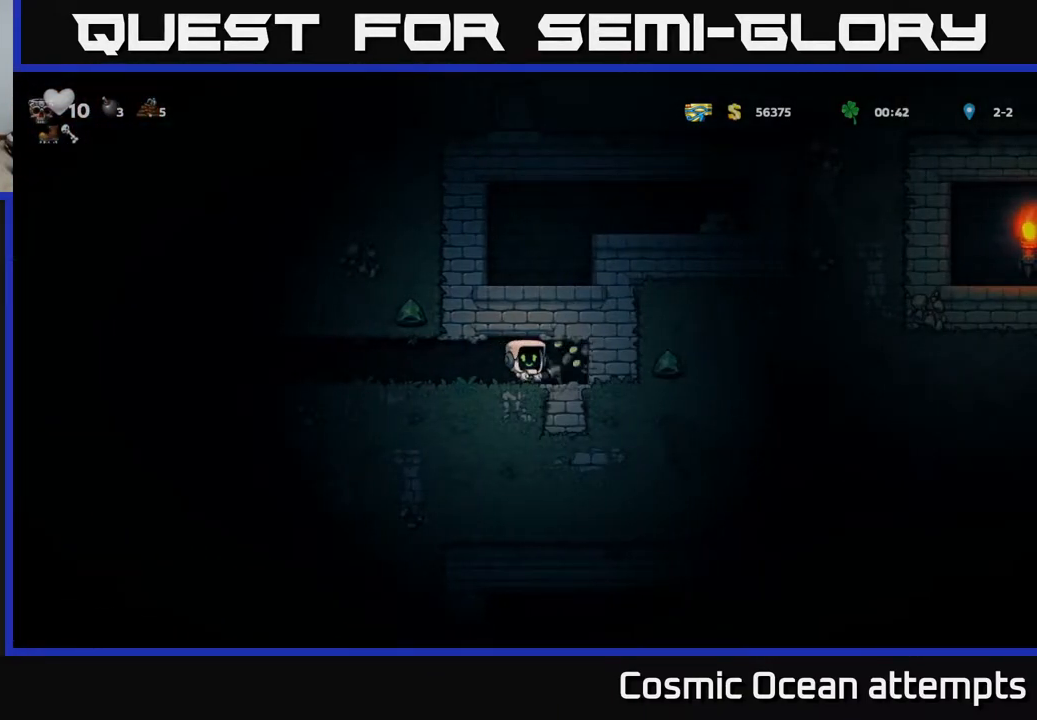
{"buttons": ["DPAD_RIGHT"], "left_stick": "center", "events": [[133, "X", "up"], [317, "DPAD_RIGHT", "down"]]}
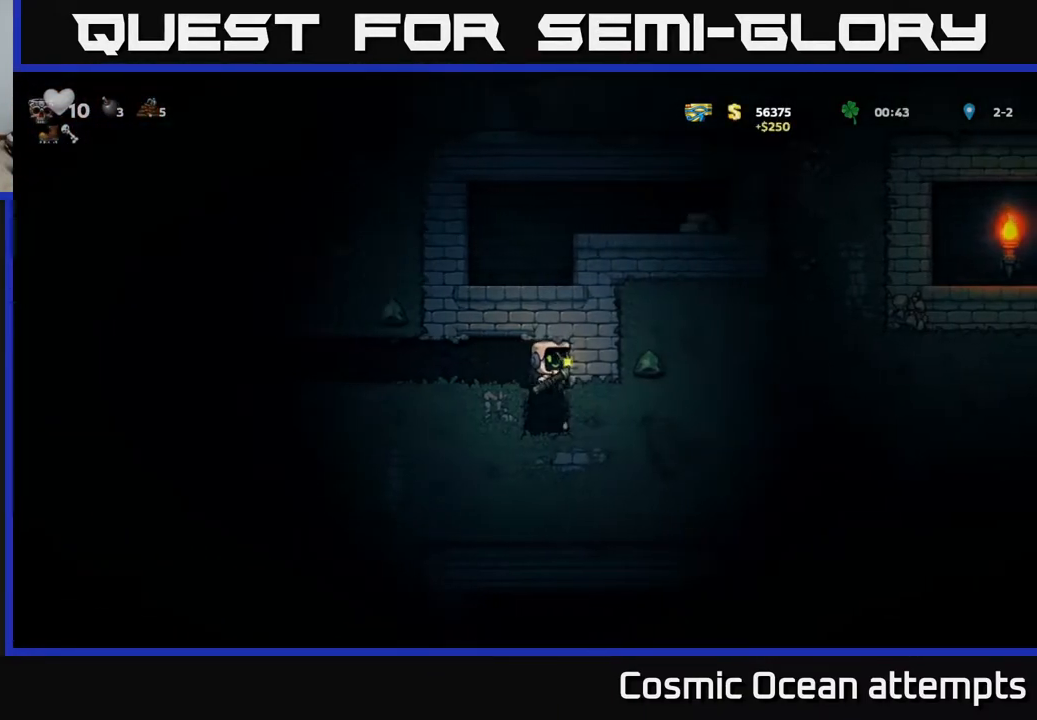
{"buttons": ["X"], "left_stick": "center", "events": [[17, "DPAD_RIGHT", "up"], [383, "X", "down"]]}
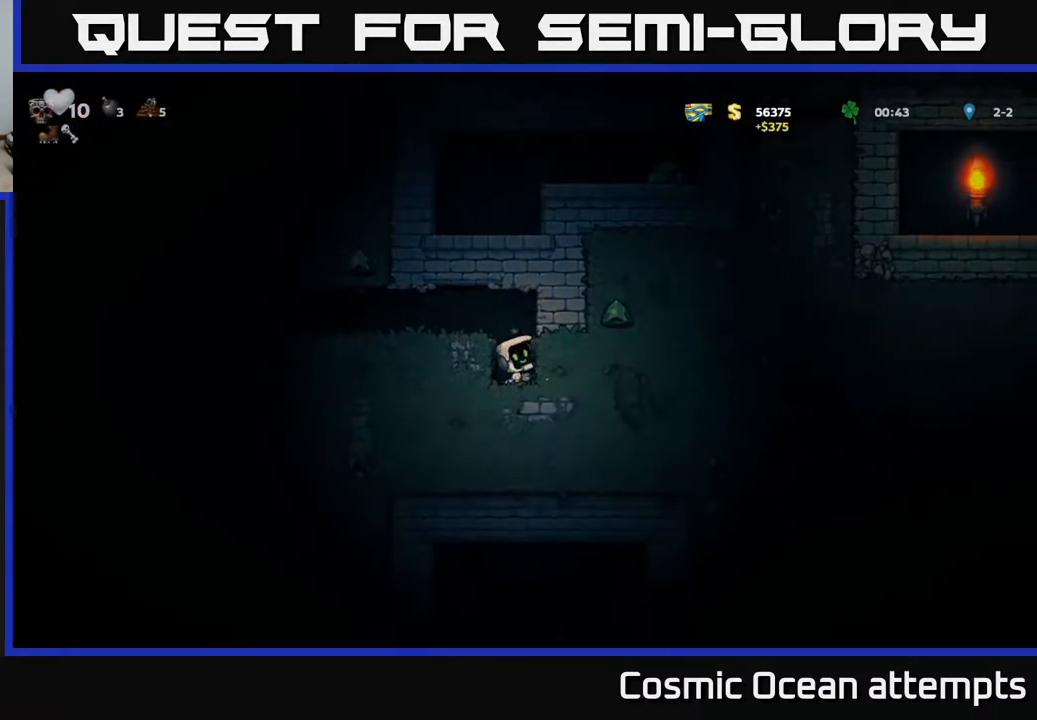
{"buttons": ["X"], "left_stick": "center", "events": [[83, "X", "up"], [367, "X", "down"]]}
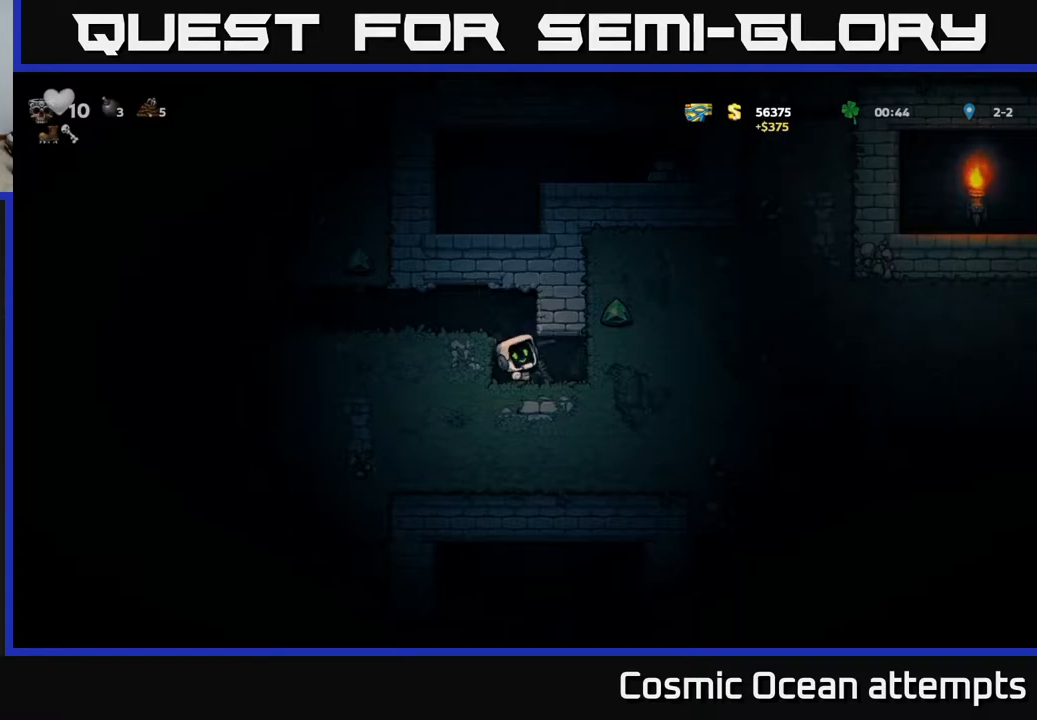
{"buttons": [], "left_stick": "center", "events": [[67, "X", "up"], [150, "DPAD_RIGHT", "down"], [400, "DPAD_RIGHT", "up"]]}
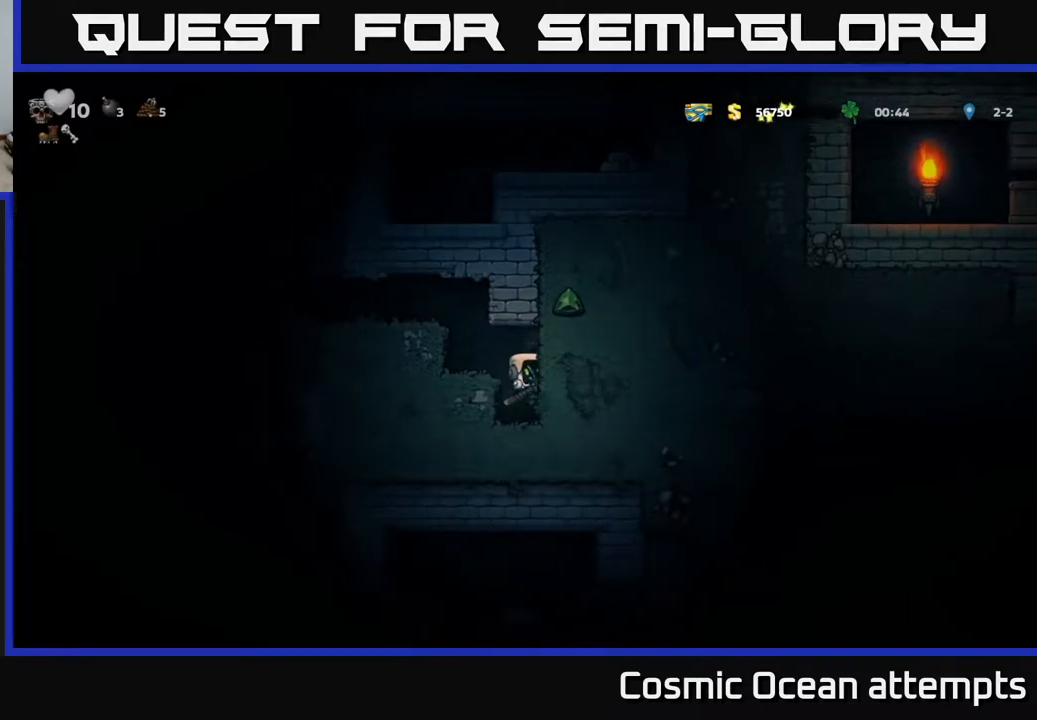
{"buttons": [], "left_stick": "center", "events": []}
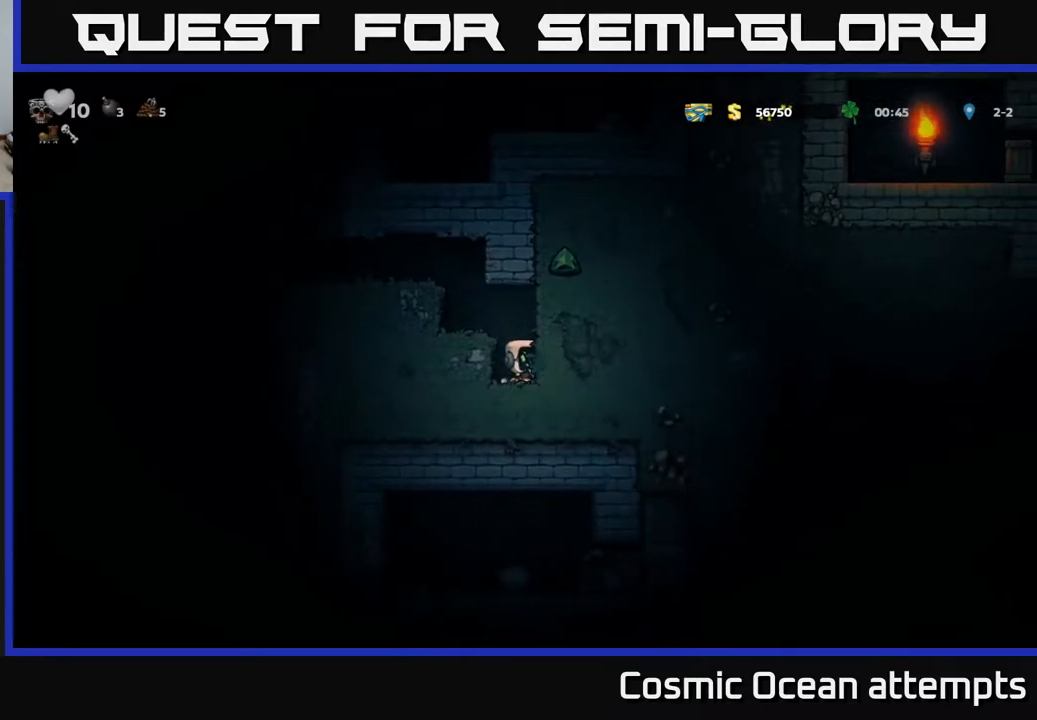
{"buttons": ["X"], "left_stick": "center", "events": [[417, "X", "down"]]}
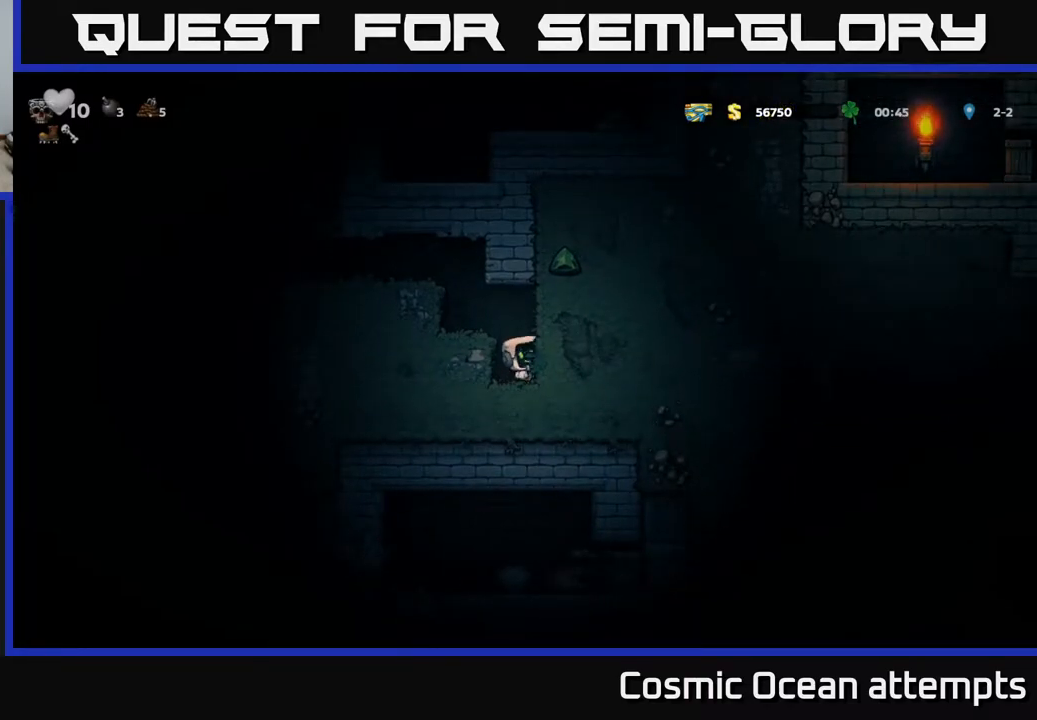
{"buttons": ["X", "DPAD_RIGHT"], "left_stick": "center", "events": [[117, "X", "up"], [400, "DPAD_RIGHT", "down"], [433, "X", "down"]]}
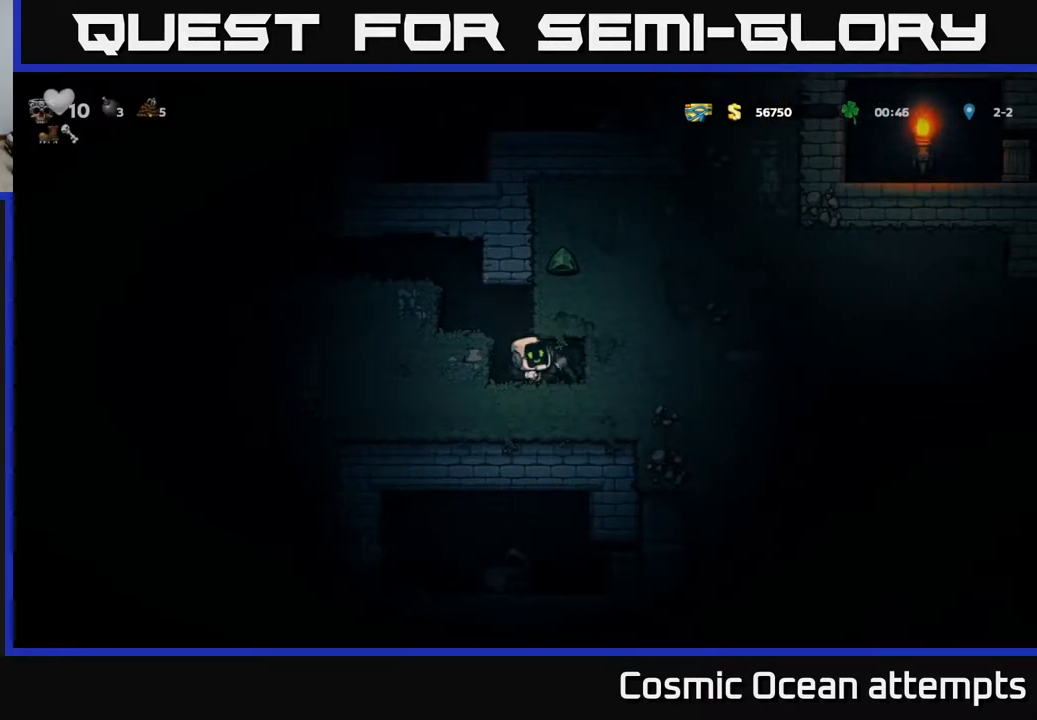
{"buttons": [], "left_stick": "center", "events": [[117, "X", "up"], [350, "DPAD_RIGHT", "up"]]}
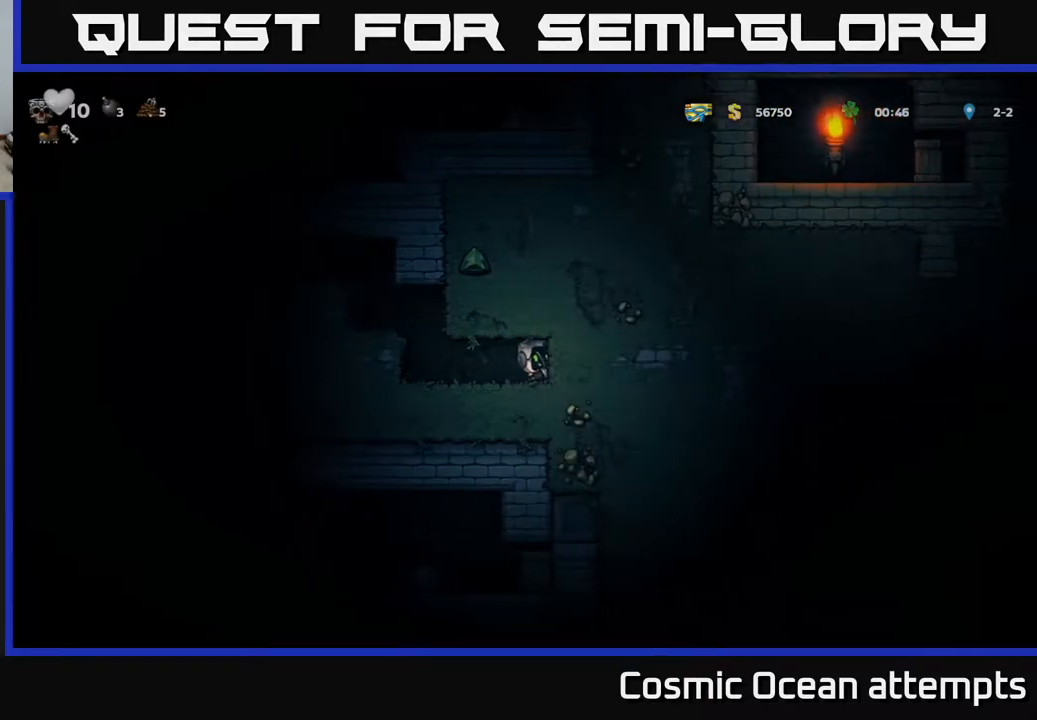
{"buttons": ["X"], "left_stick": "center", "events": [[167, "DPAD_RIGHT", "down"], [300, "DPAD_RIGHT", "up"], [317, "X", "down"]]}
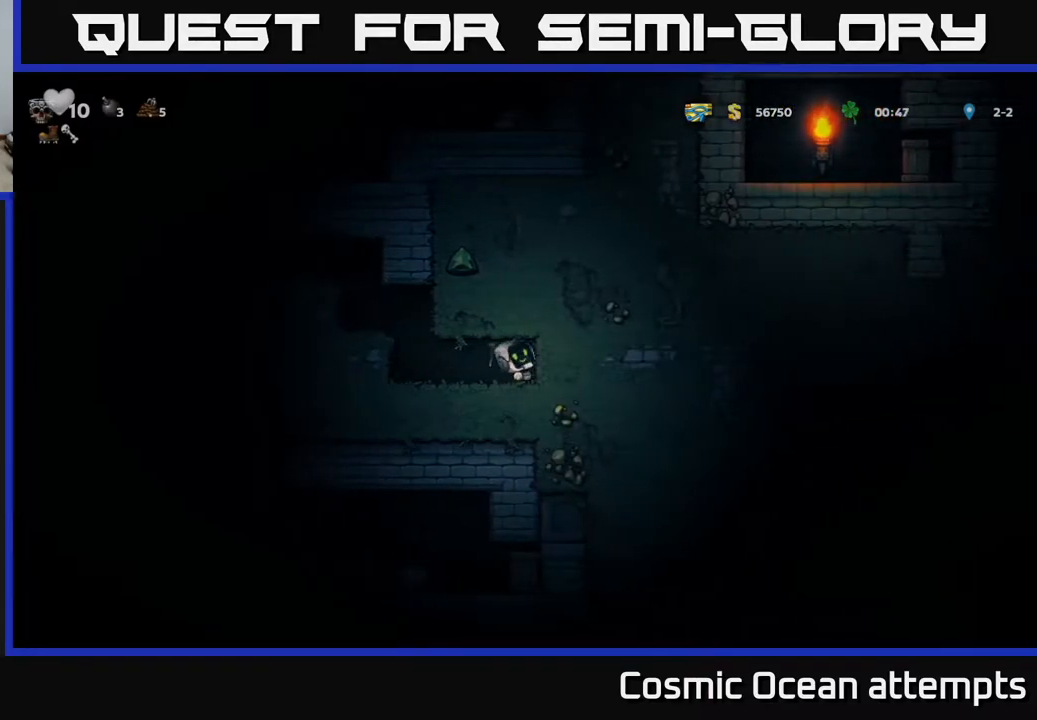
{"buttons": ["DPAD_RIGHT"], "left_stick": "center", "events": [[50, "X", "up"], [117, "DPAD_RIGHT", "down"], [283, "X", "down"], [483, "X", "up"]]}
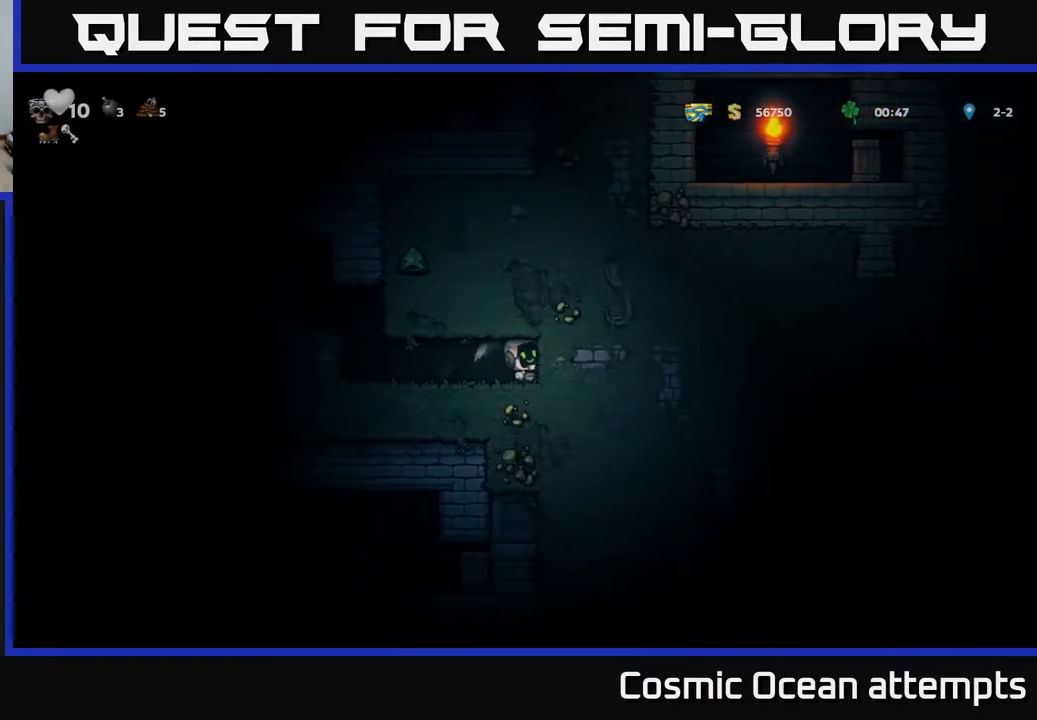
{"buttons": ["DPAD_RIGHT"], "left_stick": "center", "events": [[233, "X", "down"], [433, "X", "up"]]}
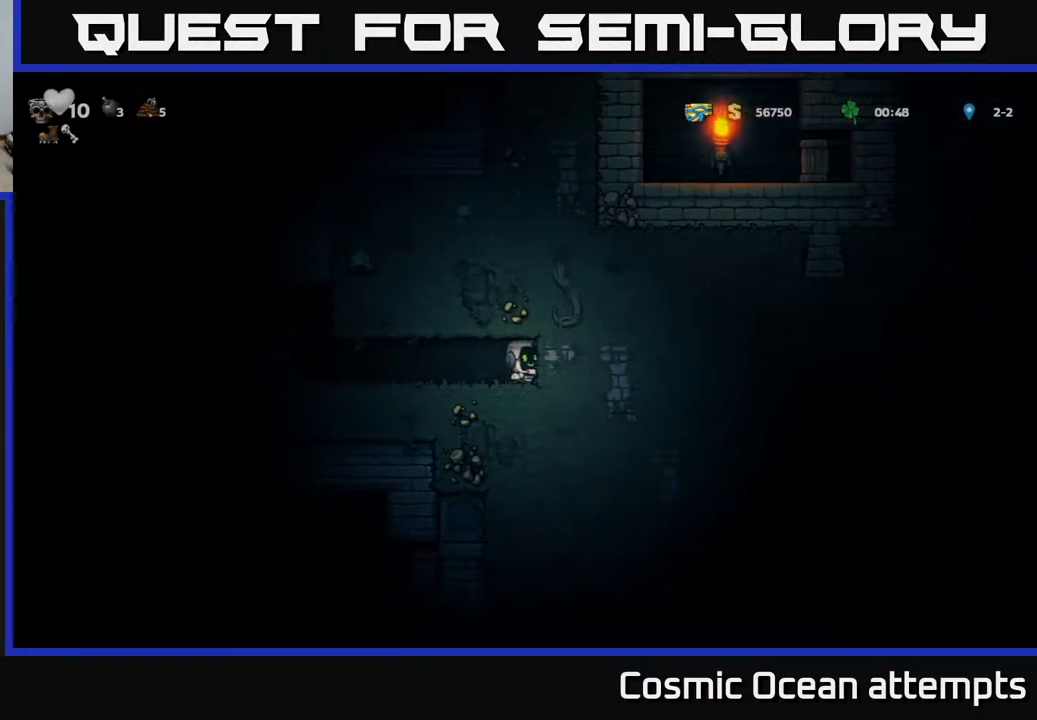
{"buttons": ["DPAD_RIGHT"], "left_stick": "center", "events": [[17, "DPAD_RIGHT", "up"], [250, "DPAD_RIGHT", "down"], [283, "X", "down"], [500, "X", "up"]]}
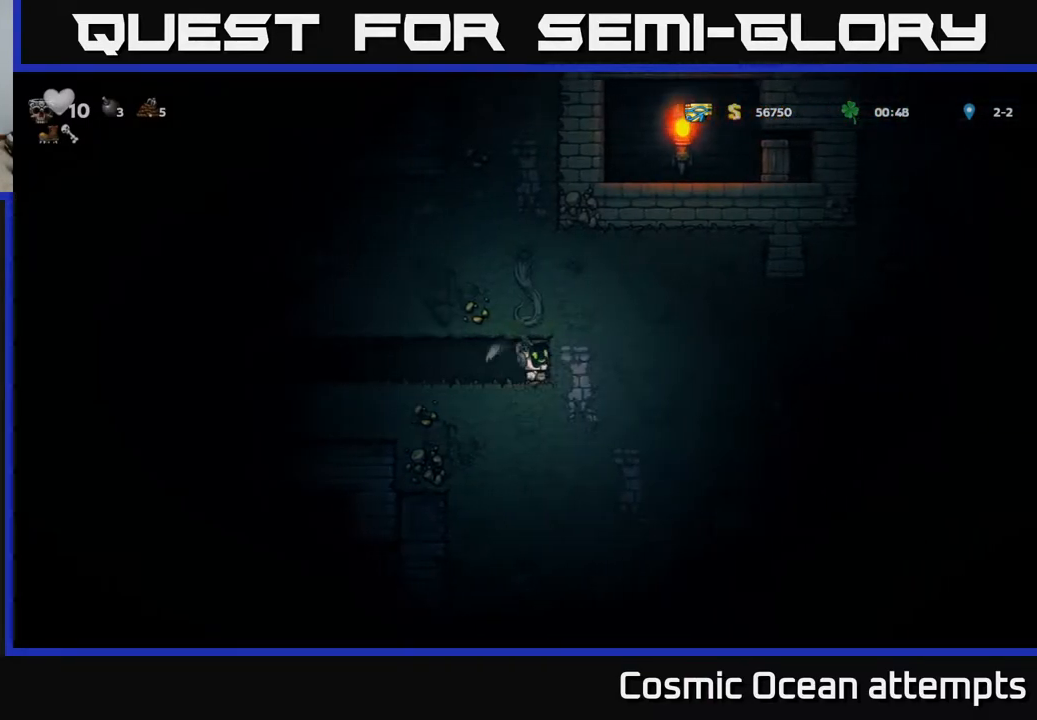
{"buttons": [], "left_stick": "center", "events": [[83, "DPAD_RIGHT", "up"]]}
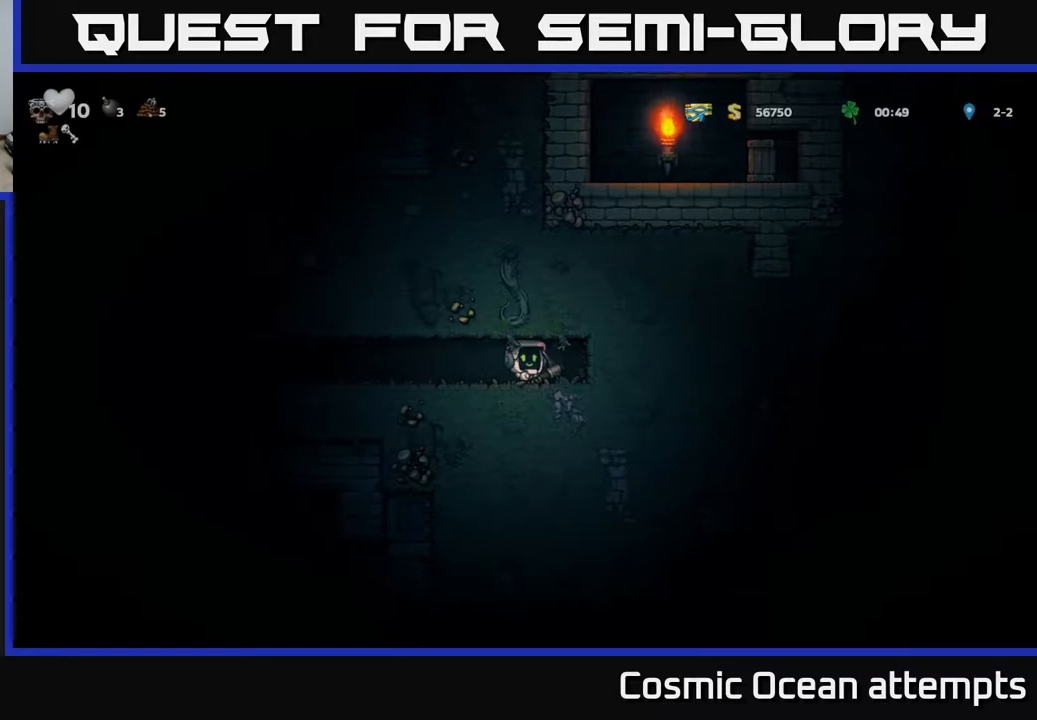
{"buttons": [], "left_stick": "center", "events": [[133, "DPAD_RIGHT", "down"], [283, "X", "down"], [333, "DPAD_RIGHT", "up"], [483, "X", "up"]]}
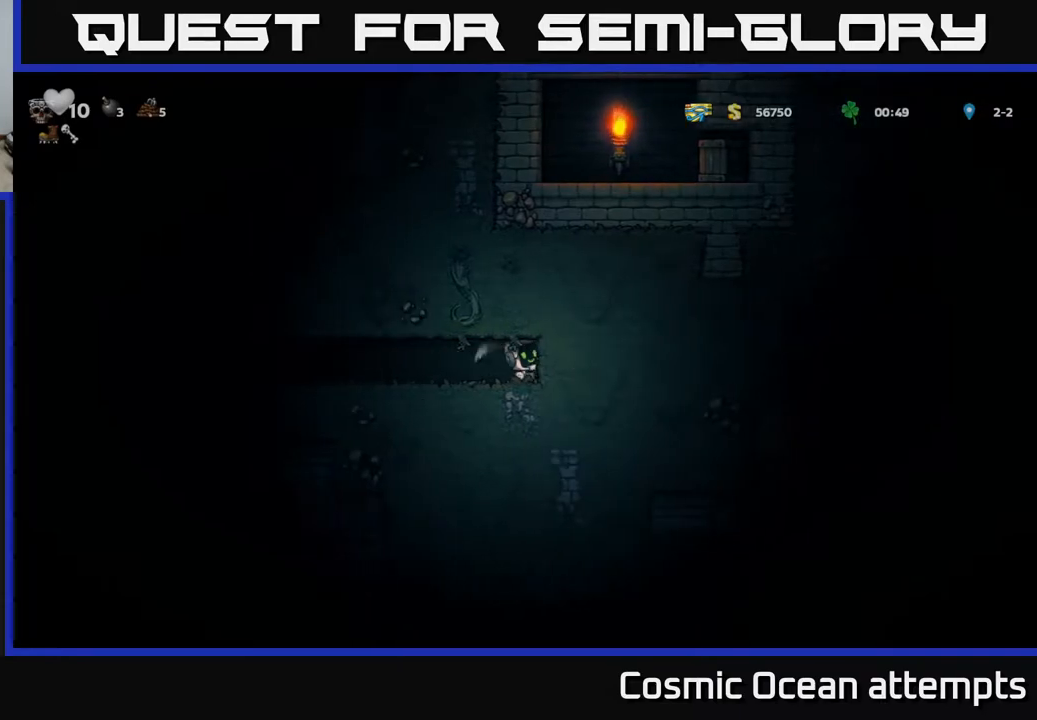
{"buttons": ["DPAD_RIGHT"], "left_stick": "center", "events": [[367, "DPAD_RIGHT", "down"]]}
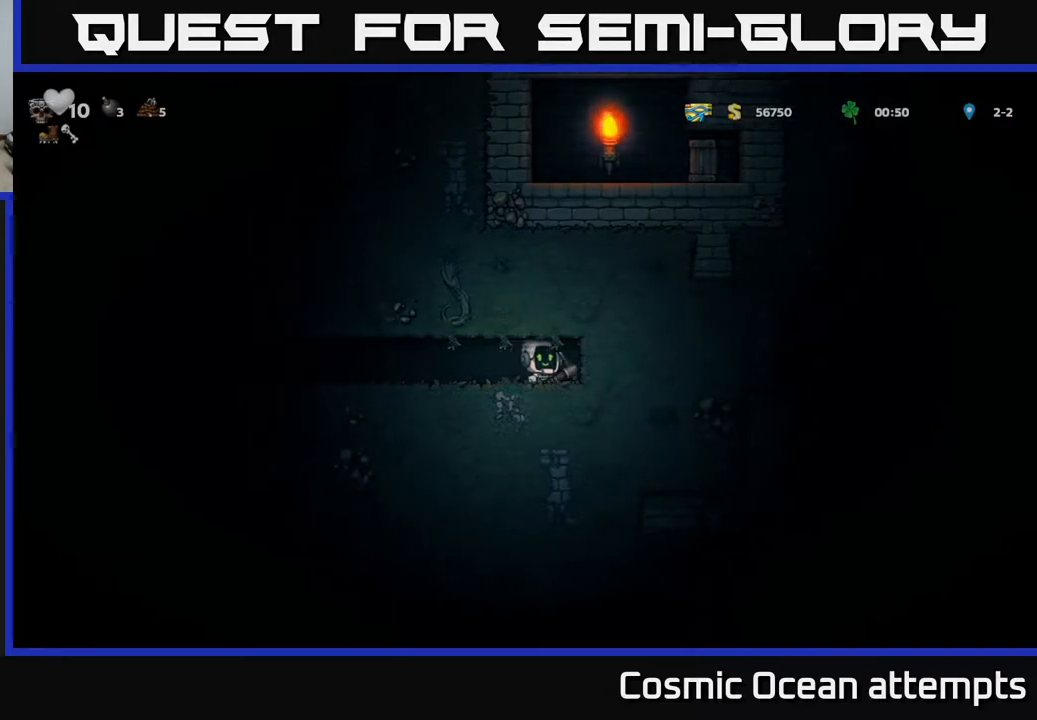
{"buttons": [], "left_stick": "center", "events": [[133, "DPAD_RIGHT", "up"], [167, "X", "down"], [367, "X", "up"]]}
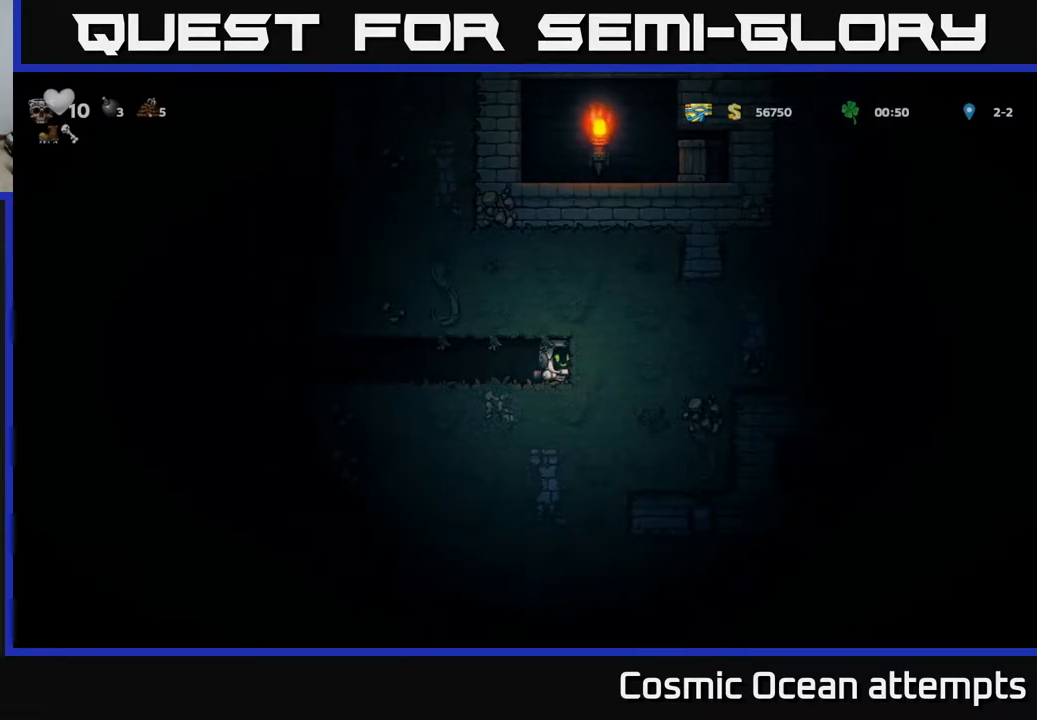
{"buttons": ["DPAD_RIGHT"], "left_stick": "center", "events": [[67, "DPAD_RIGHT", "down"], [233, "X", "down"], [283, "DPAD_RIGHT", "up"], [433, "DPAD_RIGHT", "down"], [450, "X", "up"]]}
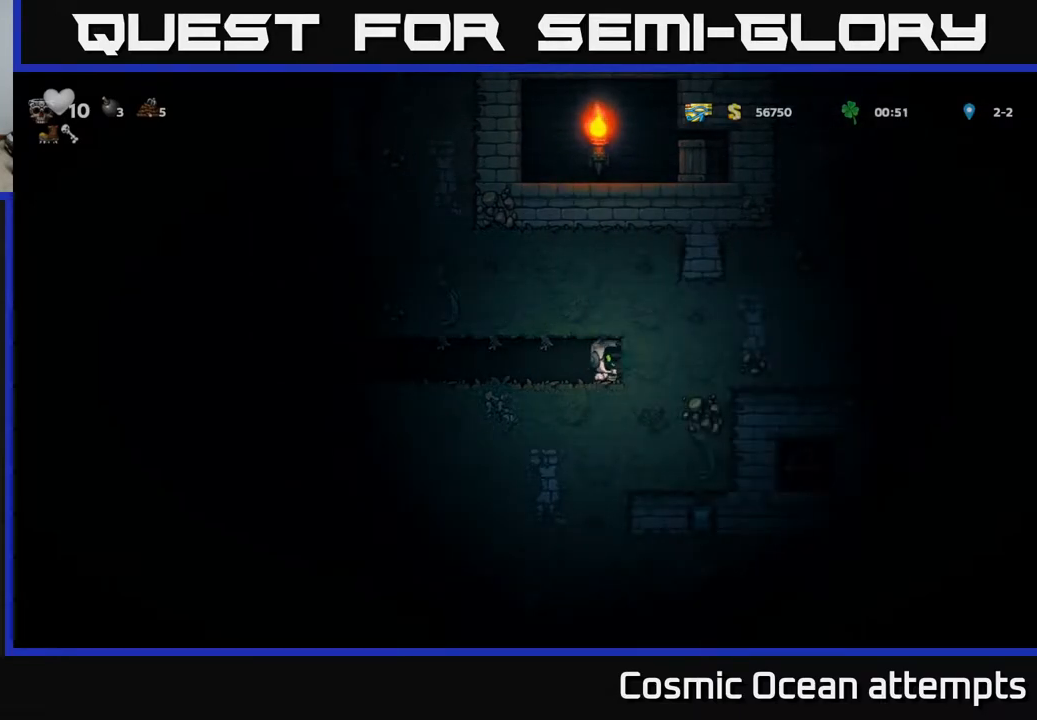
{"buttons": ["DPAD_RIGHT"], "left_stick": "center", "events": [[150, "X", "down"], [300, "DPAD_RIGHT", "up"], [350, "X", "up"], [500, "DPAD_RIGHT", "down"]]}
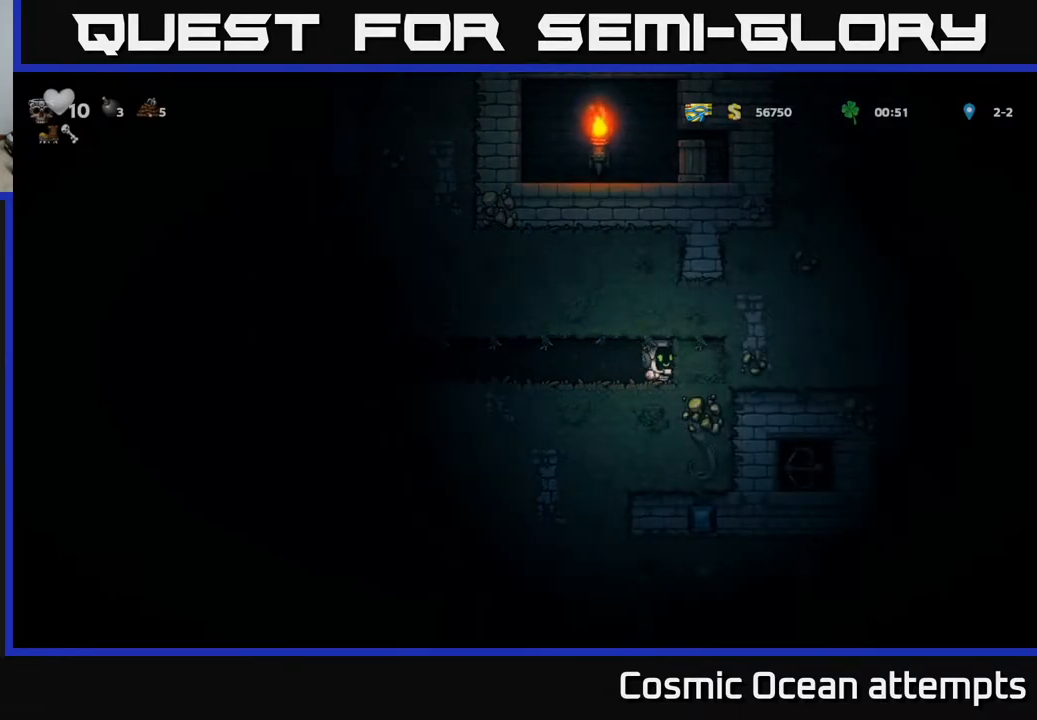
{"buttons": [], "left_stick": "center", "events": [[100, "DPAD_RIGHT", "up"], [117, "X", "down"], [300, "X", "up"]]}
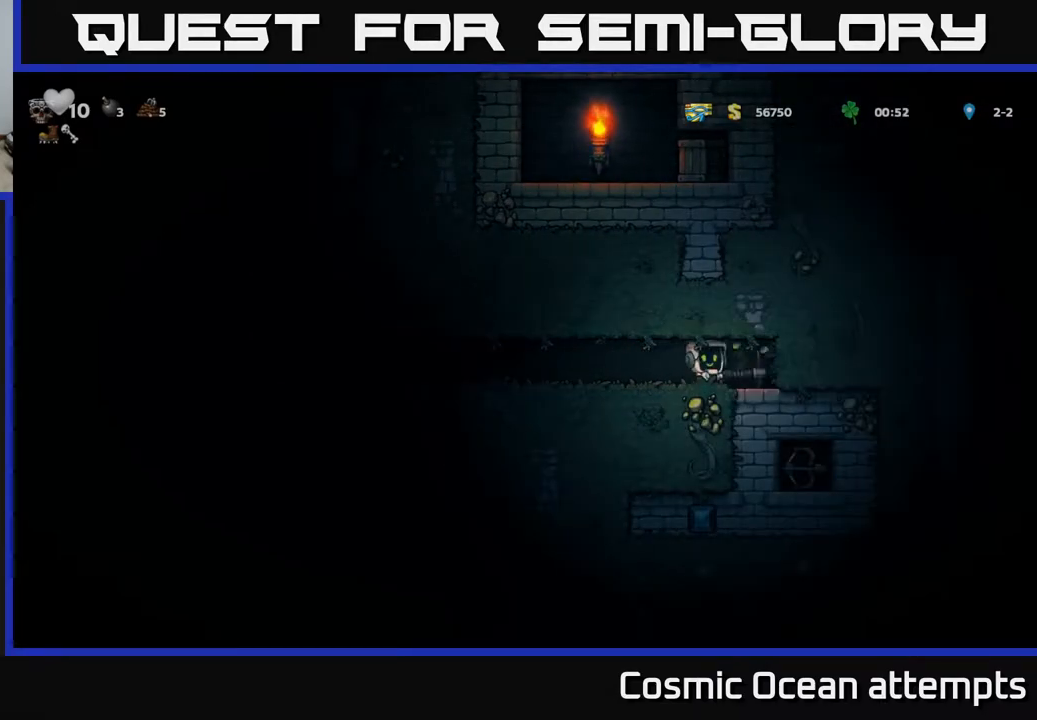
{"buttons": [], "left_stick": "center", "events": [[250, "X", "down"], [417, "X", "up"]]}
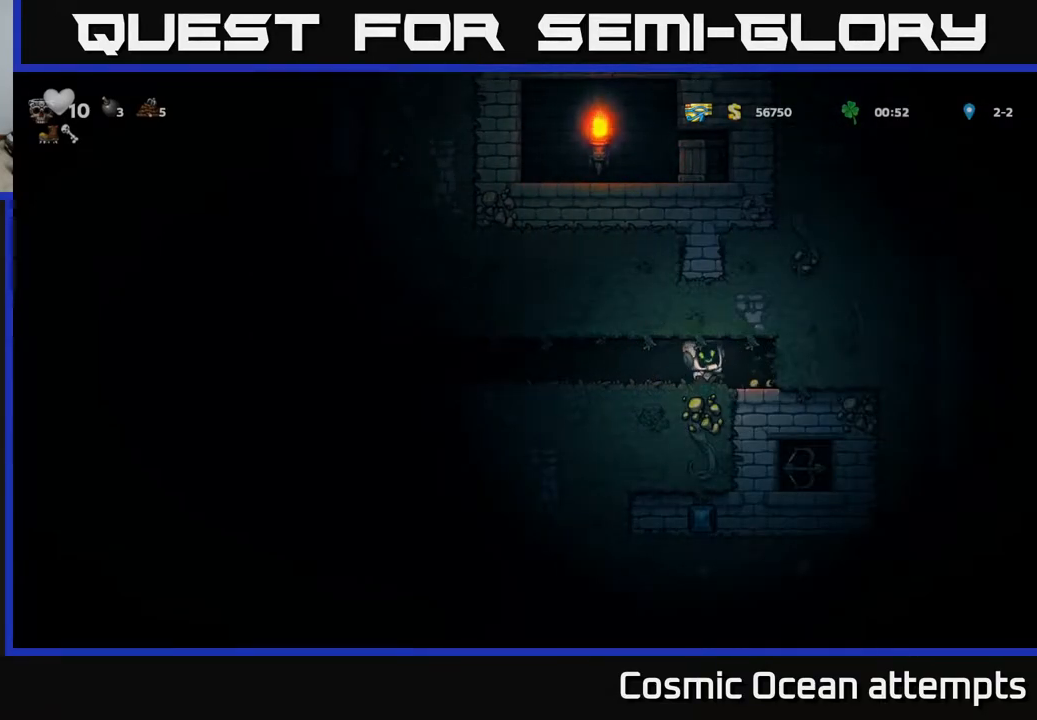
{"buttons": [], "left_stick": "center", "events": [[83, "DPAD_RIGHT", "down"], [250, "DPAD_RIGHT", "up"]]}